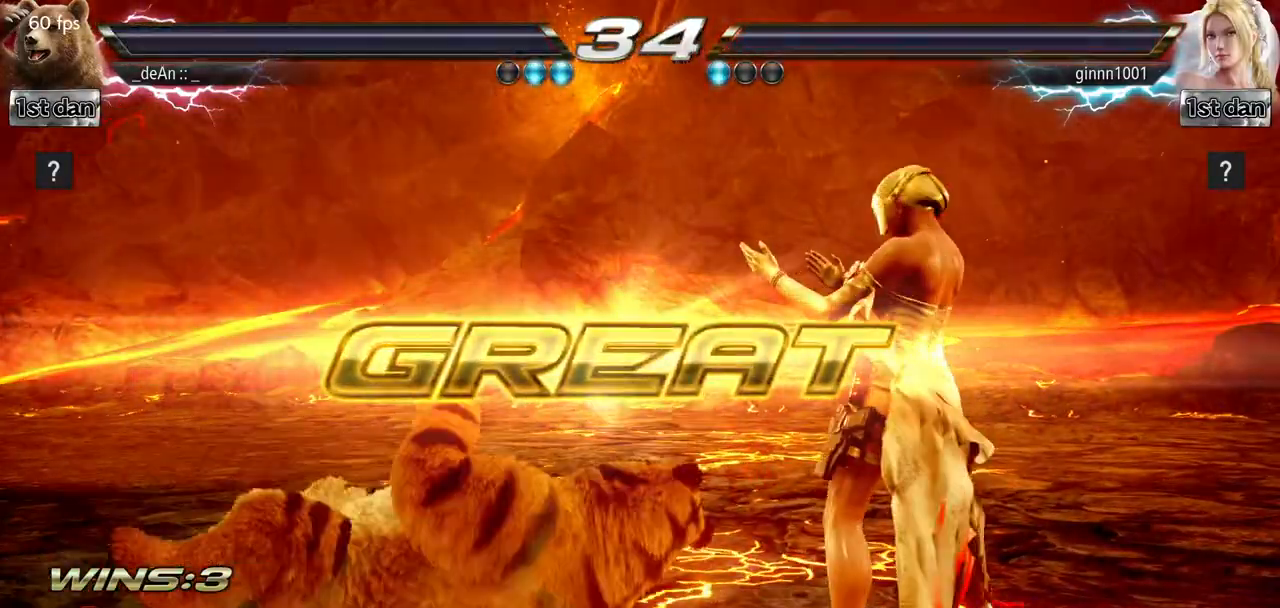
Gameplay with a controller (arcade stick); each line is a JSON object with the inputs held at the frame after it. "events" lists button and stick changes between this image and that frame as [ms after this image, input, new state], when the widget could be followed in between. Not read: L3 R3.
{"buttons": [], "left_stick": "center", "events": [[83, "left_stick", "center"]]}
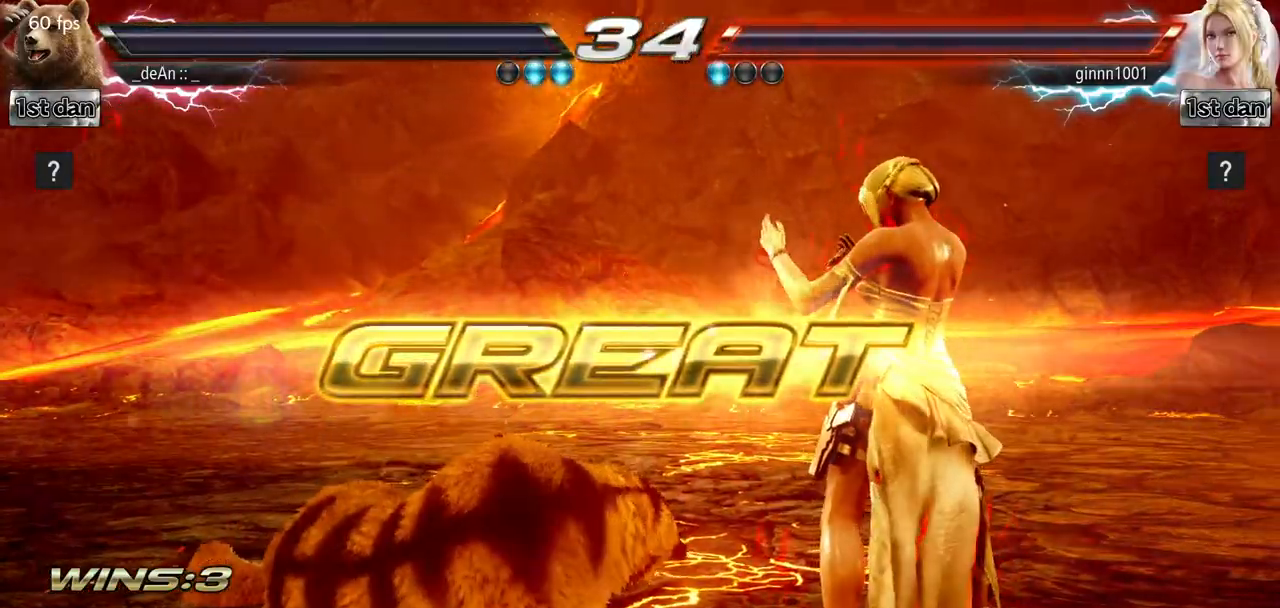
{"buttons": [], "left_stick": "center", "events": [[67, "SQUARE", "down"], [84, "TRIANGLE", "down"], [134, "SQUARE", "up"], [284, "TRIANGLE", "up"], [334, "R1", "down"], [417, "R1", "up"]]}
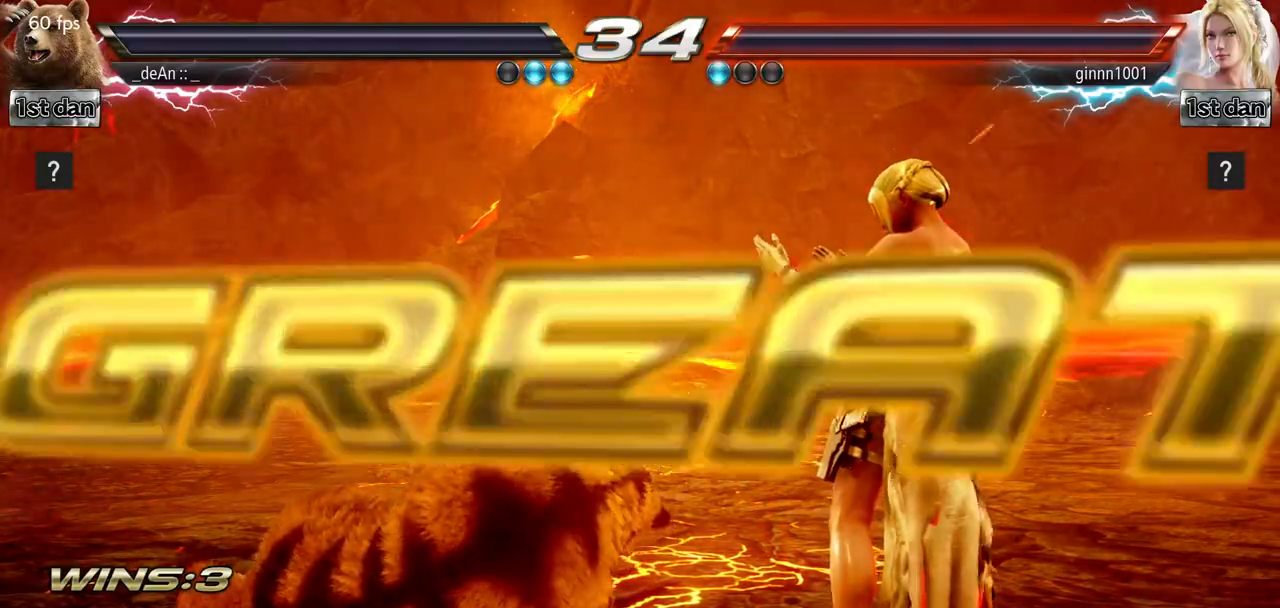
{"buttons": [], "left_stick": "center", "events": []}
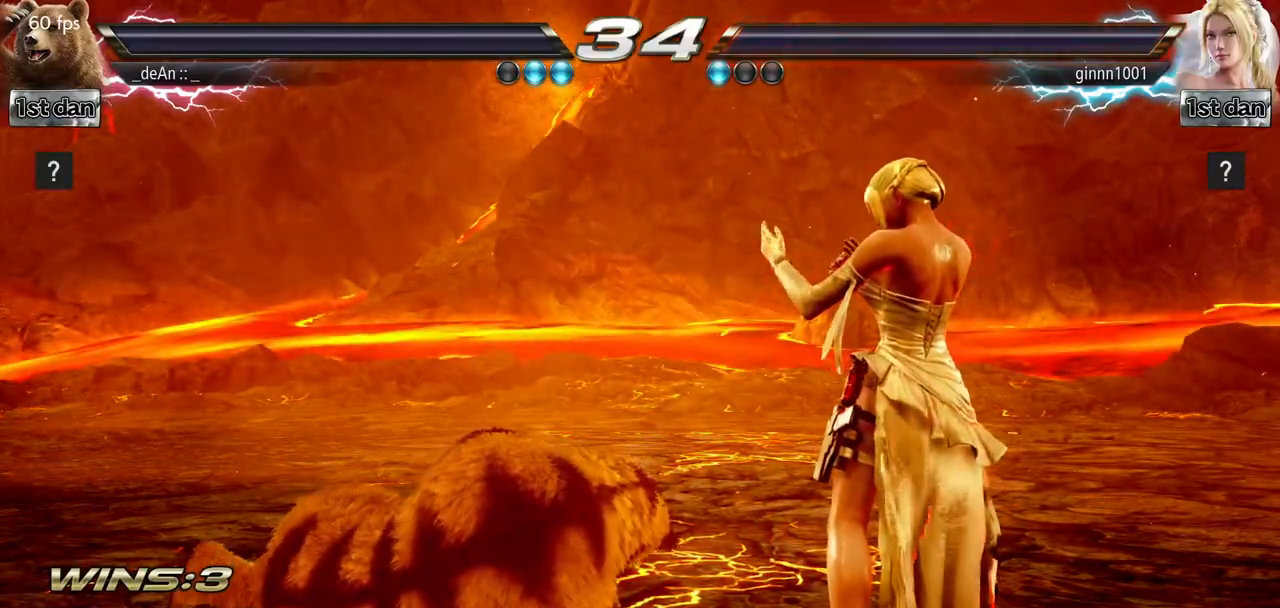
{"buttons": [], "left_stick": "center", "events": []}
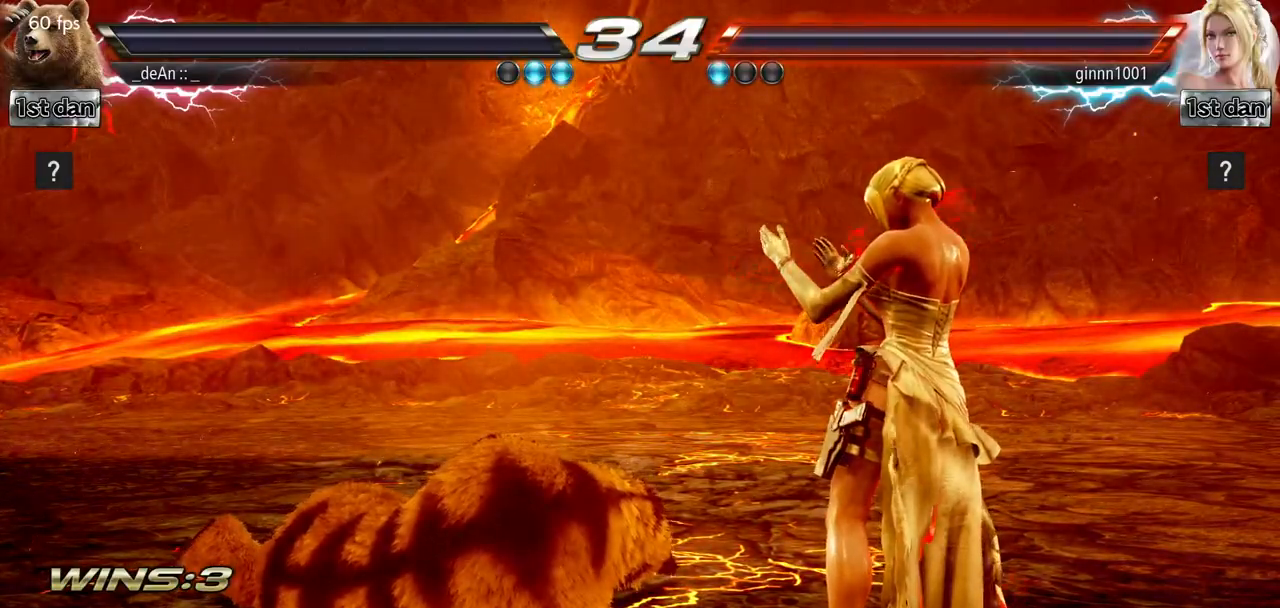
{"buttons": [], "left_stick": "center", "events": []}
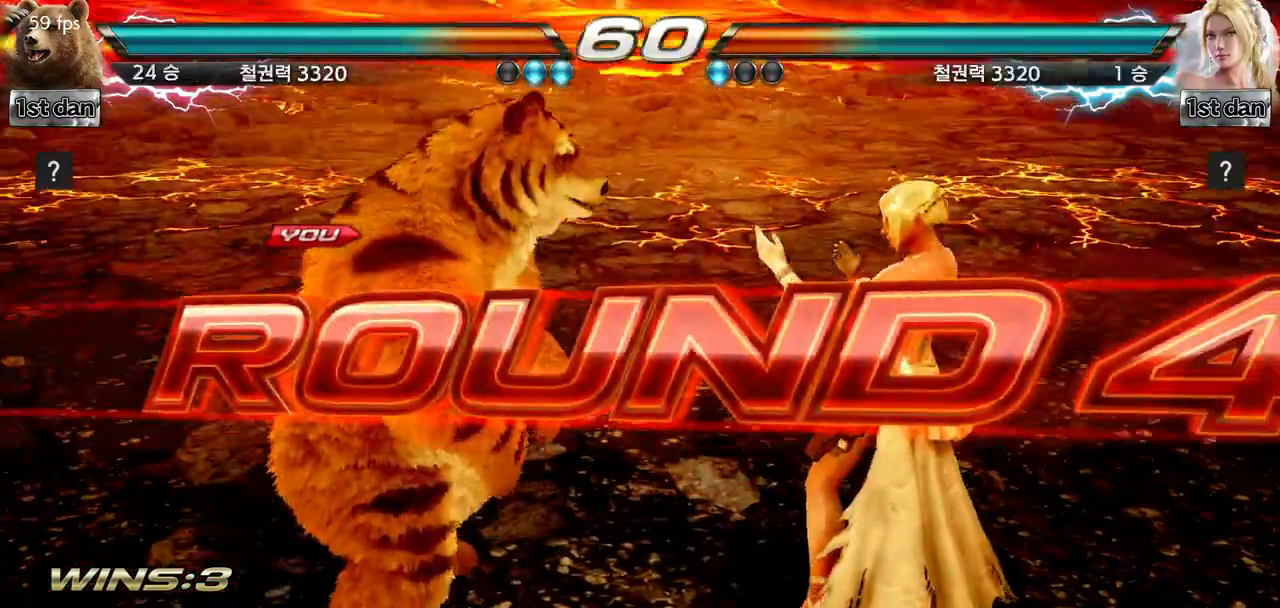
{"buttons": [], "left_stick": "center", "events": []}
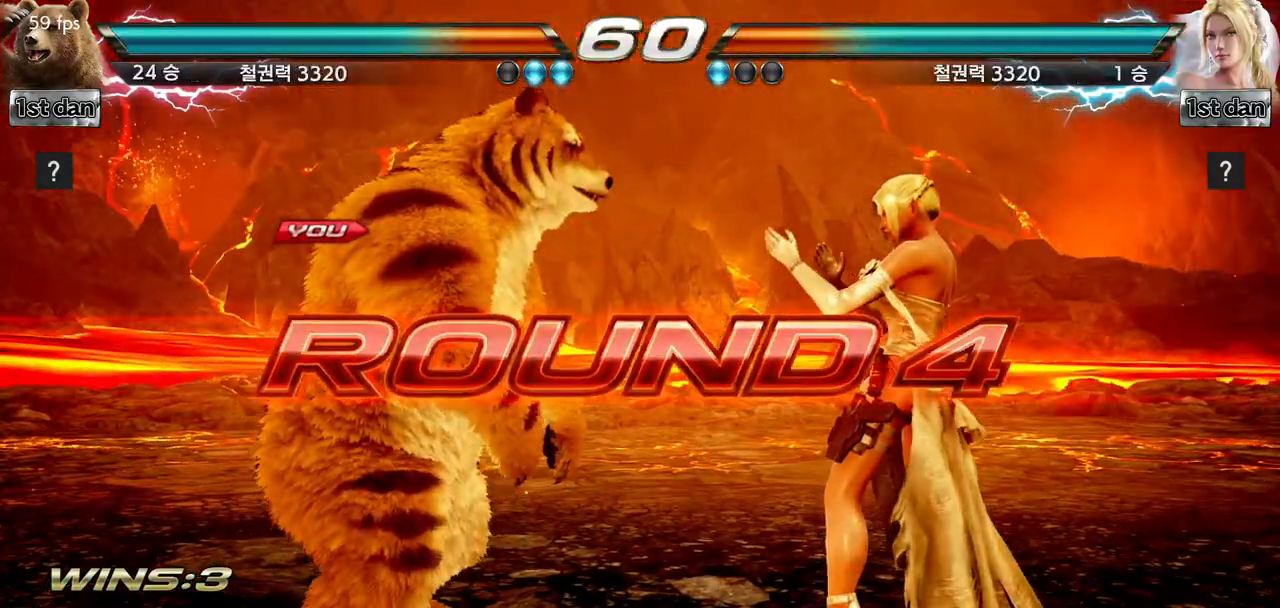
{"buttons": [], "left_stick": "center", "events": []}
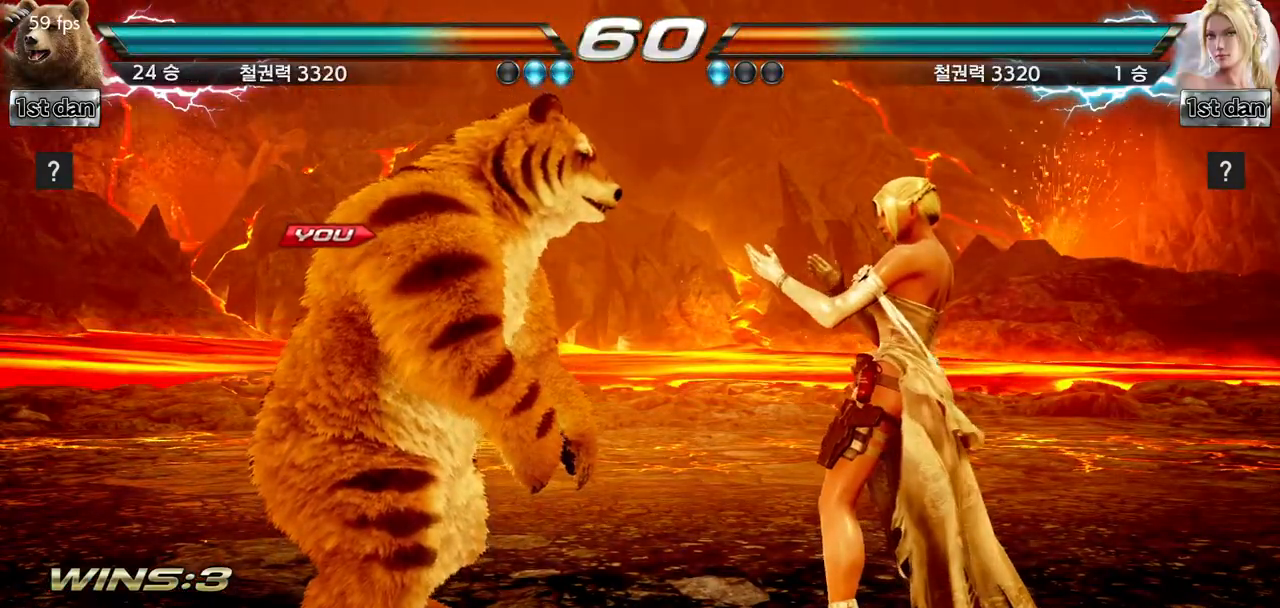
{"buttons": [], "left_stick": "center", "events": []}
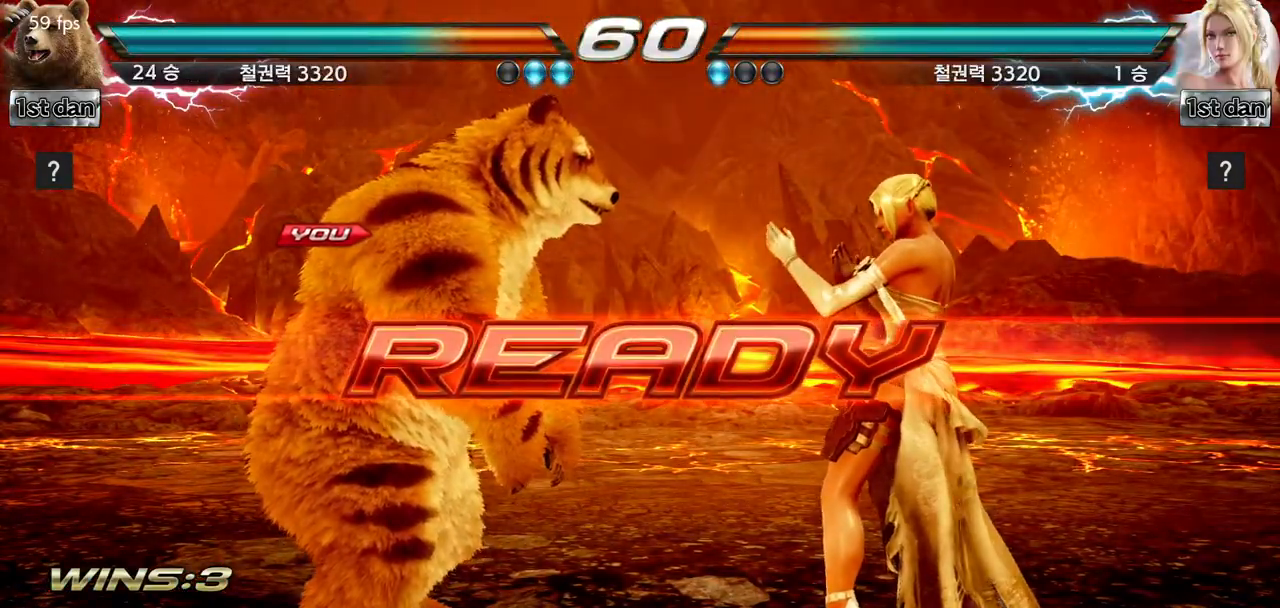
{"buttons": [], "left_stick": "center", "events": []}
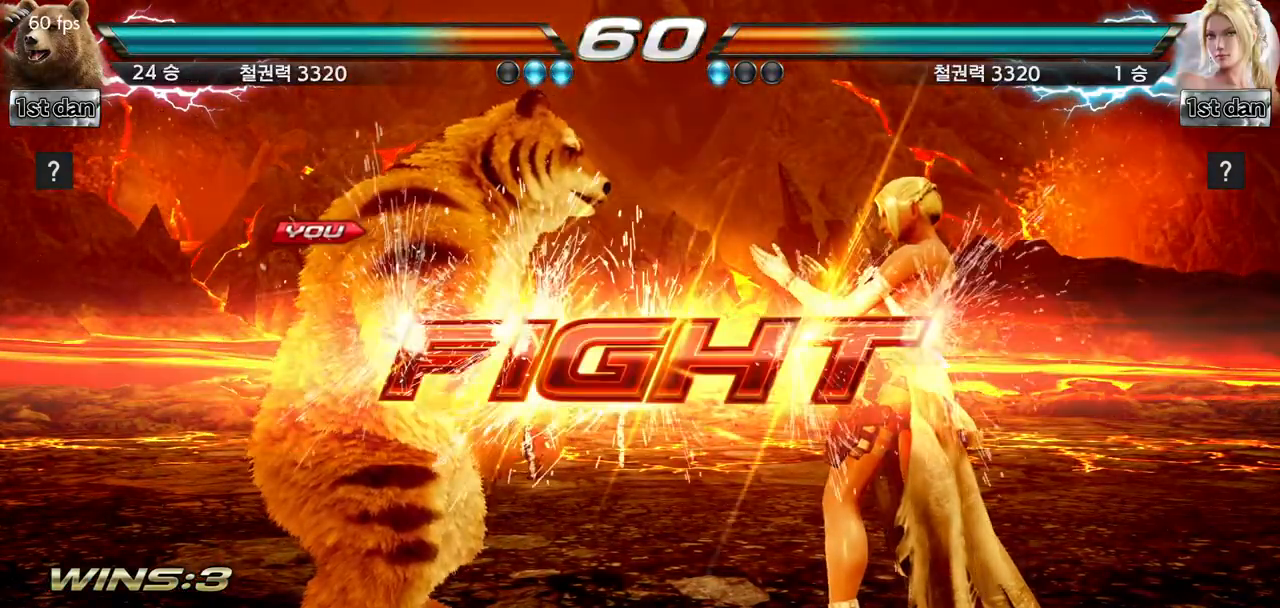
{"buttons": [], "left_stick": "right", "events": [[284, "left_stick", "right"], [334, "SQUARE", "down"], [434, "SQUARE", "up"]]}
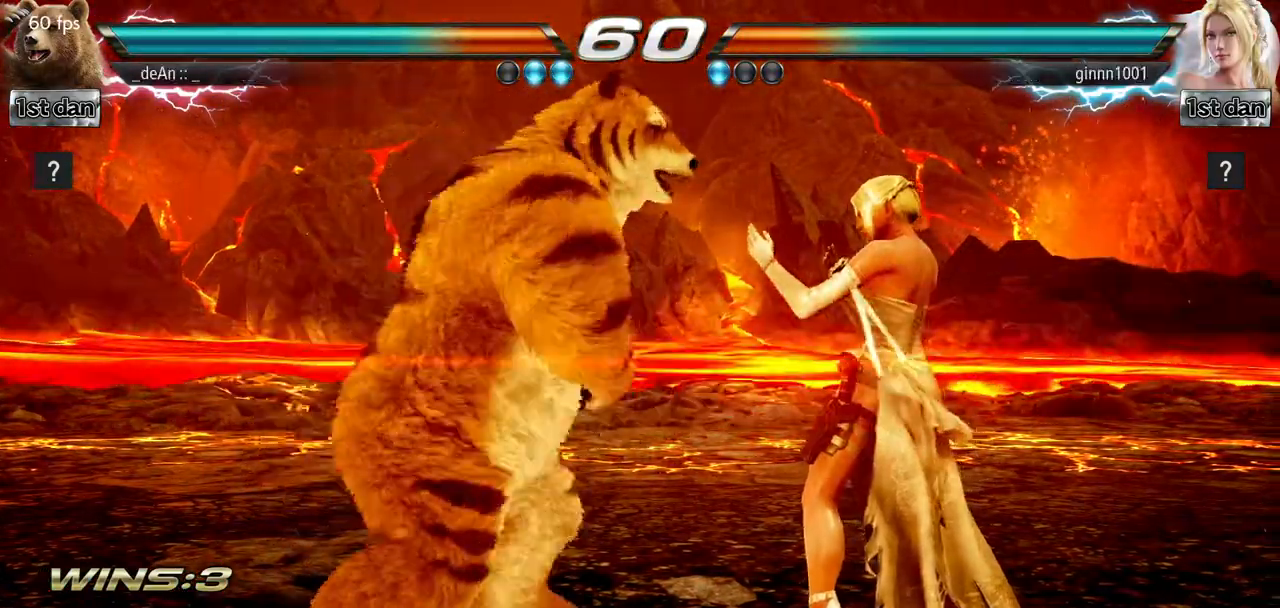
{"buttons": ["TRIANGLE"], "left_stick": "right", "events": [[16, "SQUARE", "down"], [67, "TRIANGLE", "down"], [100, "SQUARE", "up"], [233, "TRIANGLE", "up"], [283, "TRIANGLE", "down"]]}
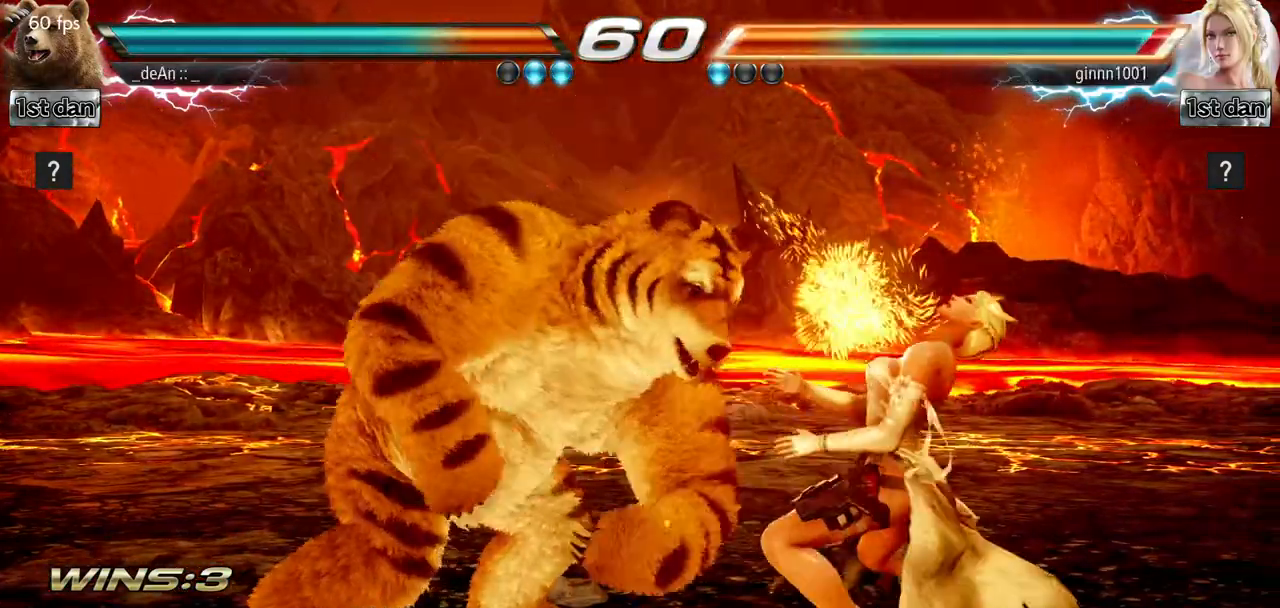
{"buttons": [], "left_stick": "right", "events": [[84, "TRIANGLE", "up"], [150, "TRIANGLE", "down"], [251, "TRIANGLE", "up"], [301, "TRIANGLE", "down"], [417, "TRIANGLE", "up"]]}
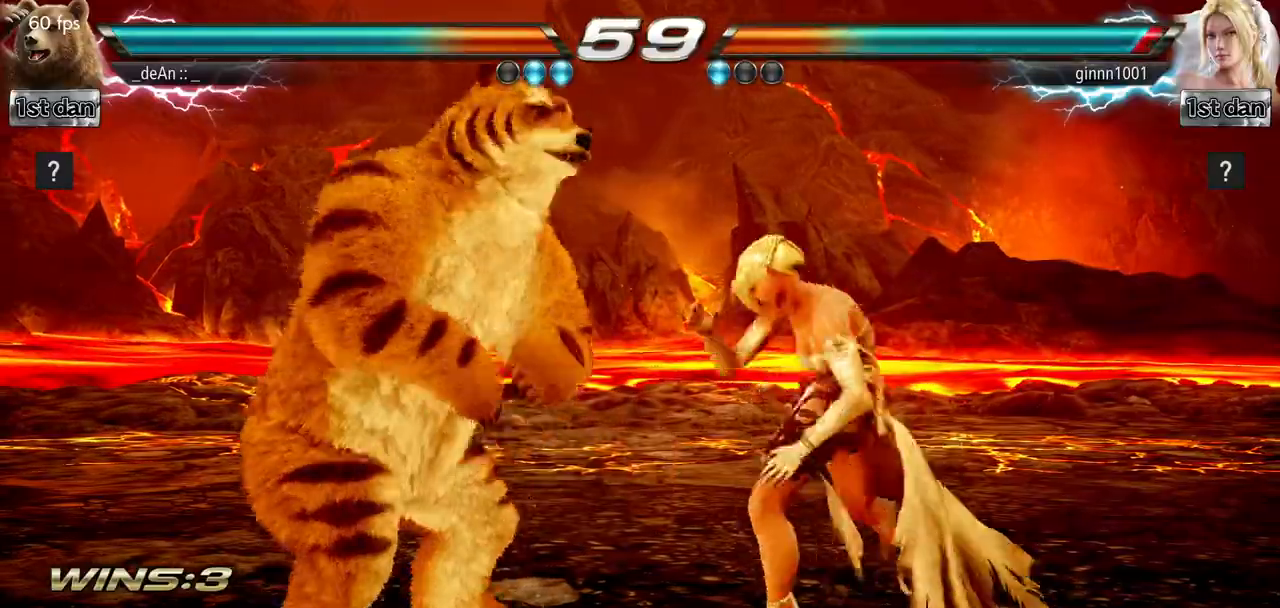
{"buttons": [], "left_stick": "center", "events": [[67, "SQUARE", "down"], [183, "TRIANGLE", "down"], [267, "SQUARE", "up"], [300, "TRIANGLE", "up"], [467, "left_stick", "center"]]}
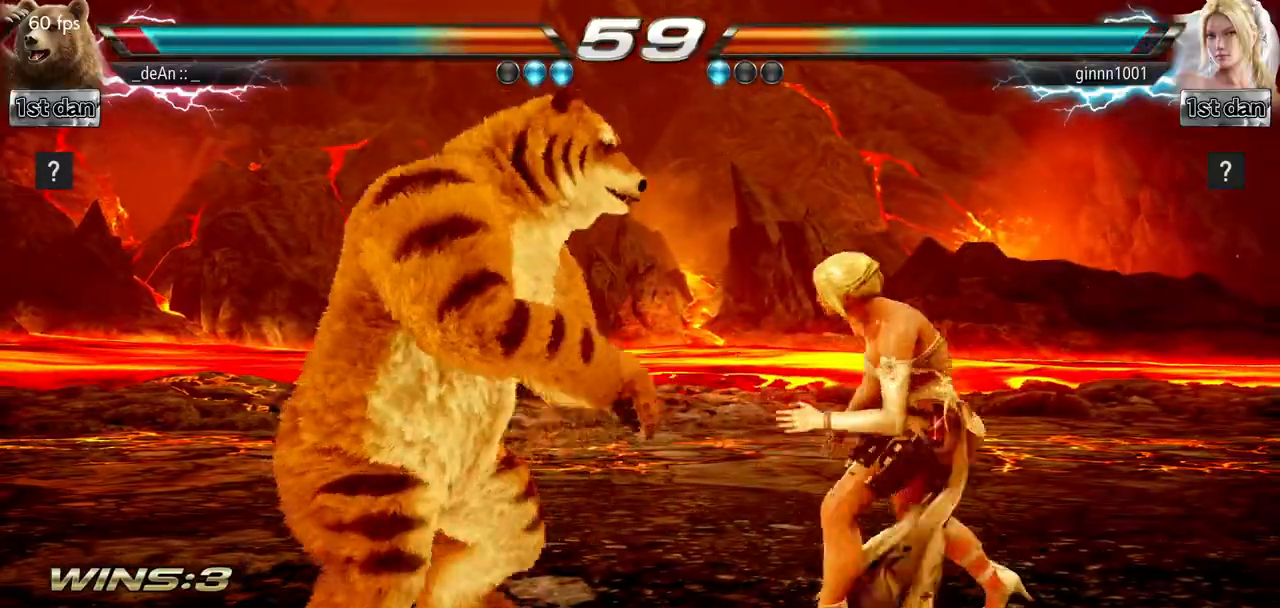
{"buttons": ["SQUARE"], "left_stick": "right", "events": [[17, "left_stick", "right"], [84, "SQUARE", "down"], [184, "SQUARE", "up"], [267, "SQUARE", "down"]]}
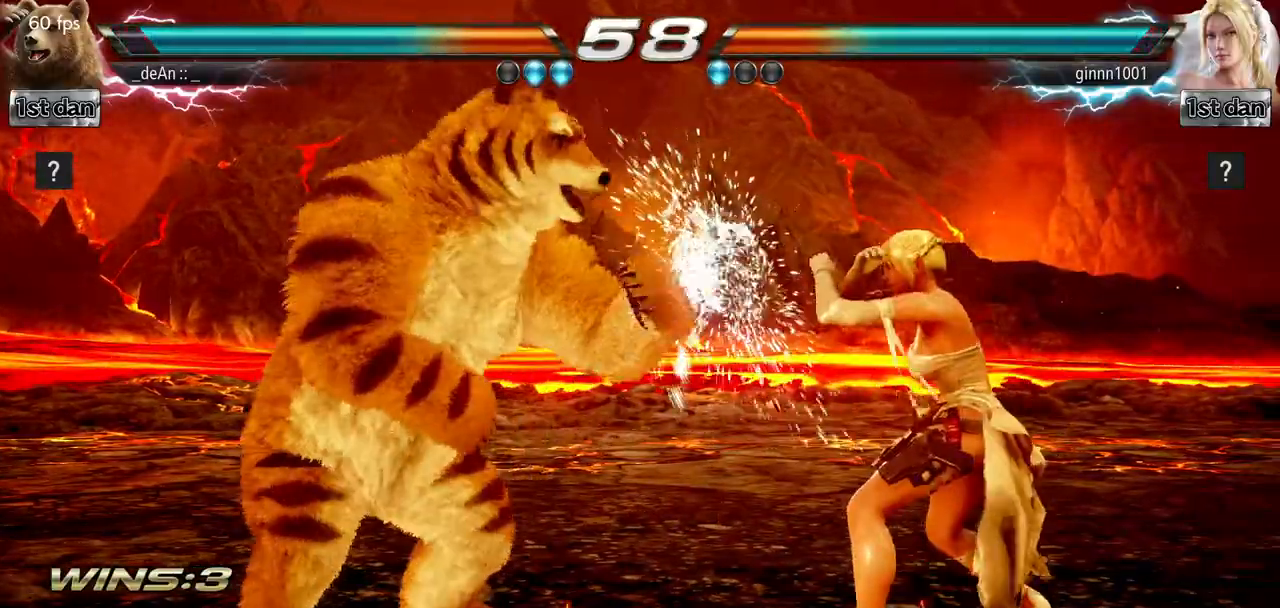
{"buttons": [], "left_stick": "right", "events": [[150, "SQUARE", "up"], [183, "SQUARE", "down"], [317, "SQUARE", "up"], [384, "SQUARE", "down"], [484, "SQUARE", "up"]]}
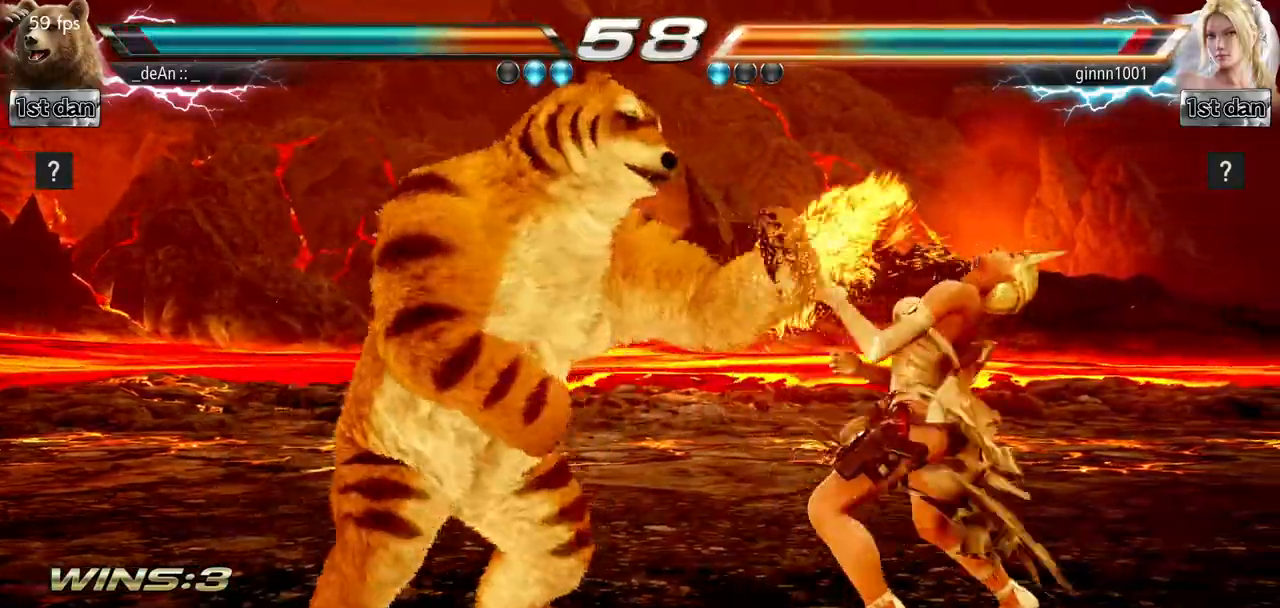
{"buttons": [], "left_stick": "right", "events": [[50, "SQUARE", "down"], [251, "SQUARE", "up"], [284, "SQUARE", "down"], [434, "SQUARE", "up"]]}
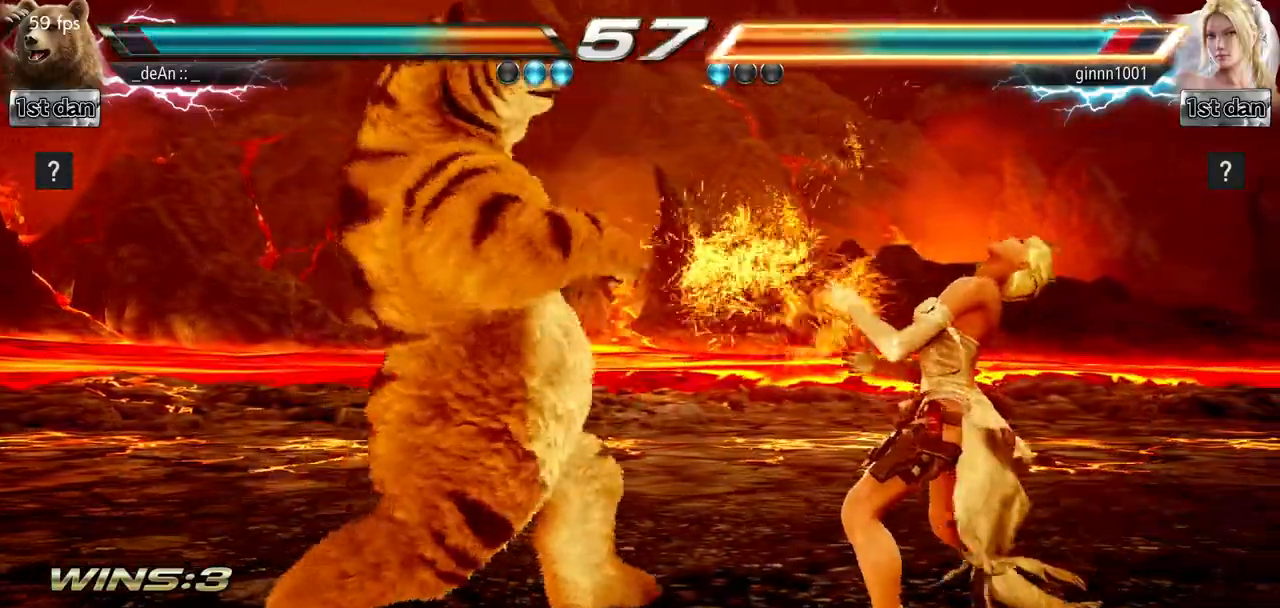
{"buttons": [], "left_stick": "right", "events": [[16, "SQUARE", "down"], [133, "SQUARE", "up"], [233, "SQUARE", "down"], [484, "SQUARE", "up"]]}
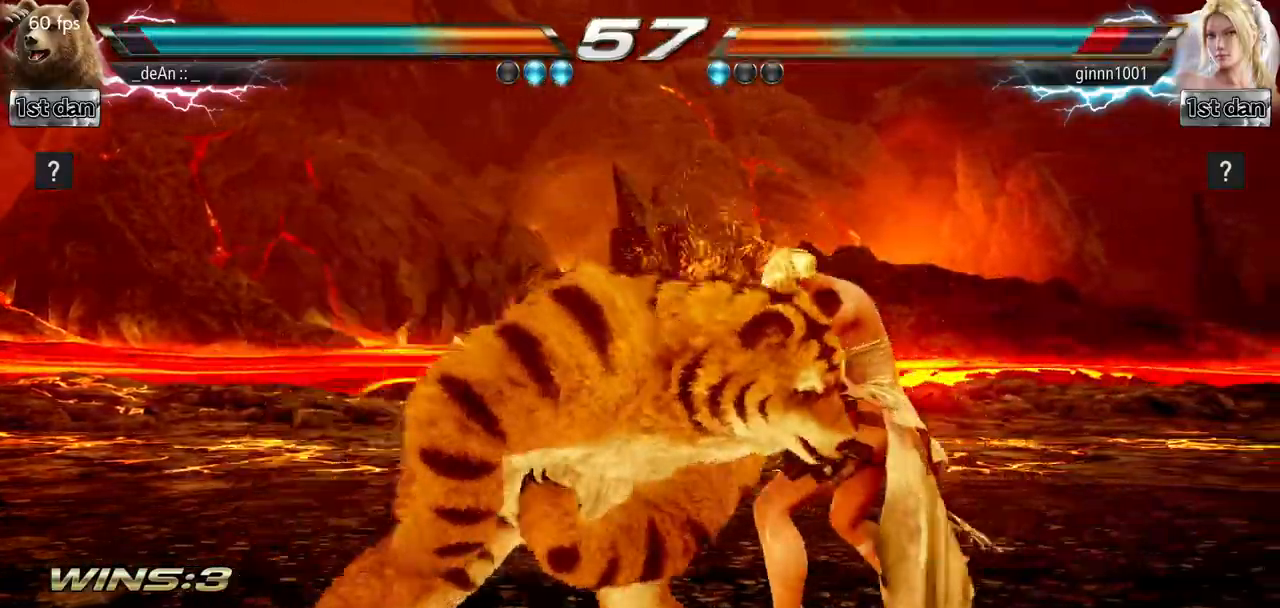
{"buttons": [], "left_stick": "center", "events": [[67, "SQUARE", "down"], [184, "SQUARE", "up"], [367, "left_stick", "center"]]}
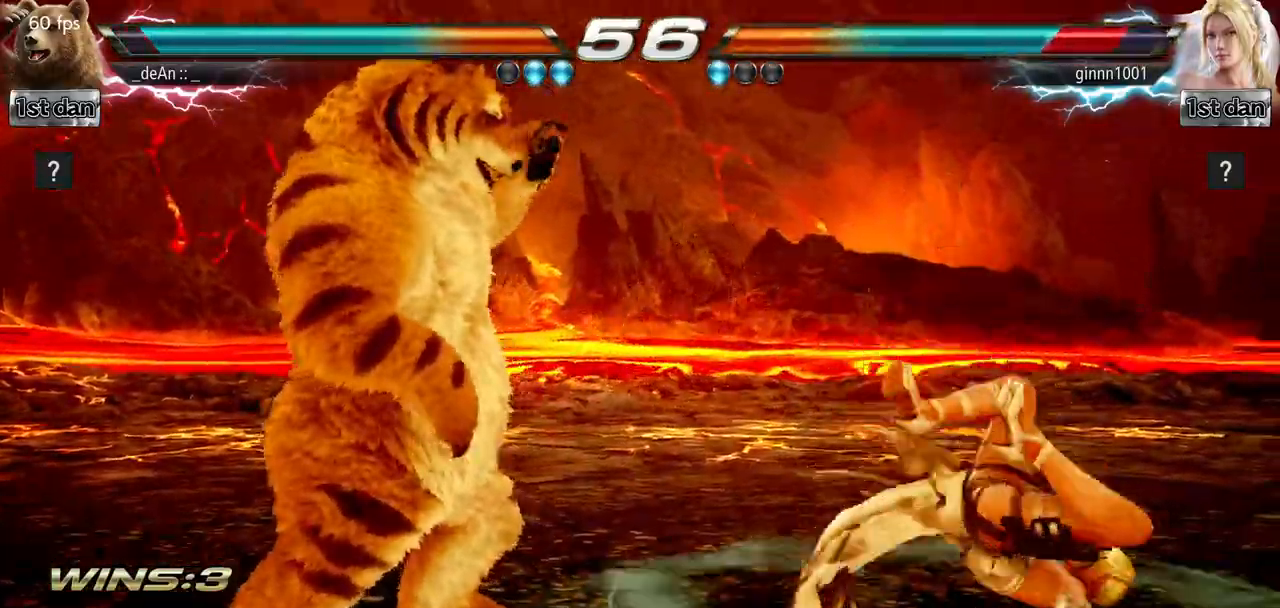
{"buttons": [], "left_stick": "left", "events": [[16, "left_stick", "left"], [83, "TRIANGLE", "down"], [217, "SQUARE", "down"], [333, "TRIANGLE", "up"], [350, "SQUARE", "up"]]}
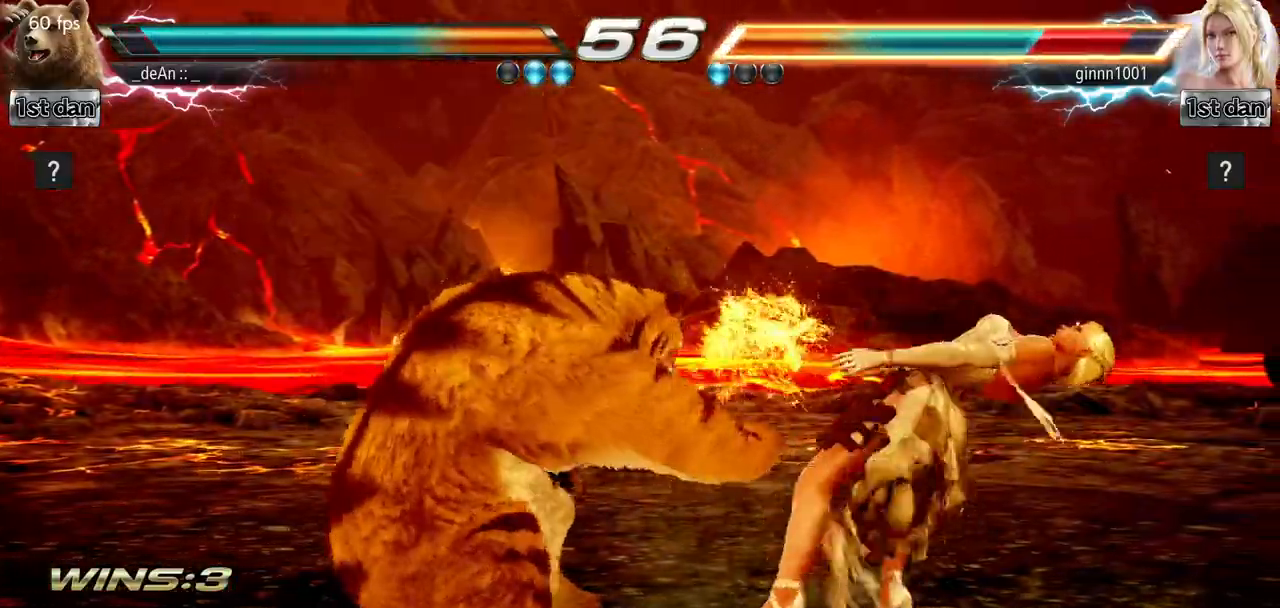
{"buttons": [], "left_stick": "left", "events": [[34, "left_stick", "center"], [451, "left_stick", "left"]]}
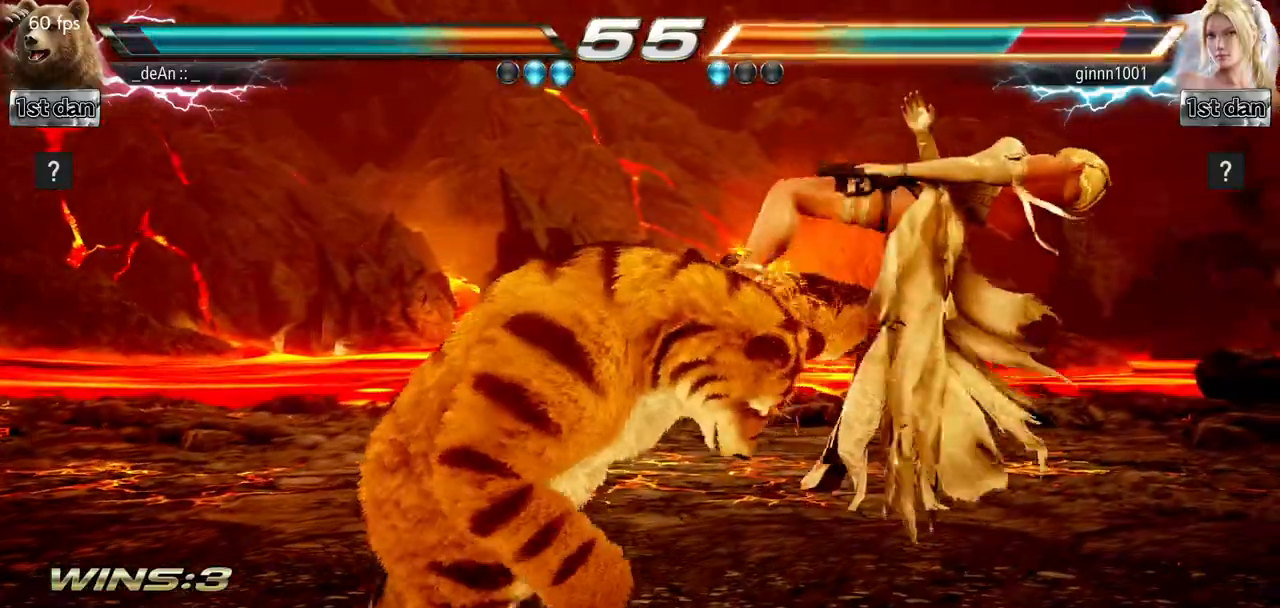
{"buttons": [], "left_stick": "left", "events": [[67, "TRIANGLE", "down"], [183, "SQUARE", "down"], [267, "TRIANGLE", "up"], [283, "SQUARE", "up"], [384, "SQUARE", "down"], [384, "TRIANGLE", "down"], [484, "SQUARE", "up"], [484, "TRIANGLE", "up"]]}
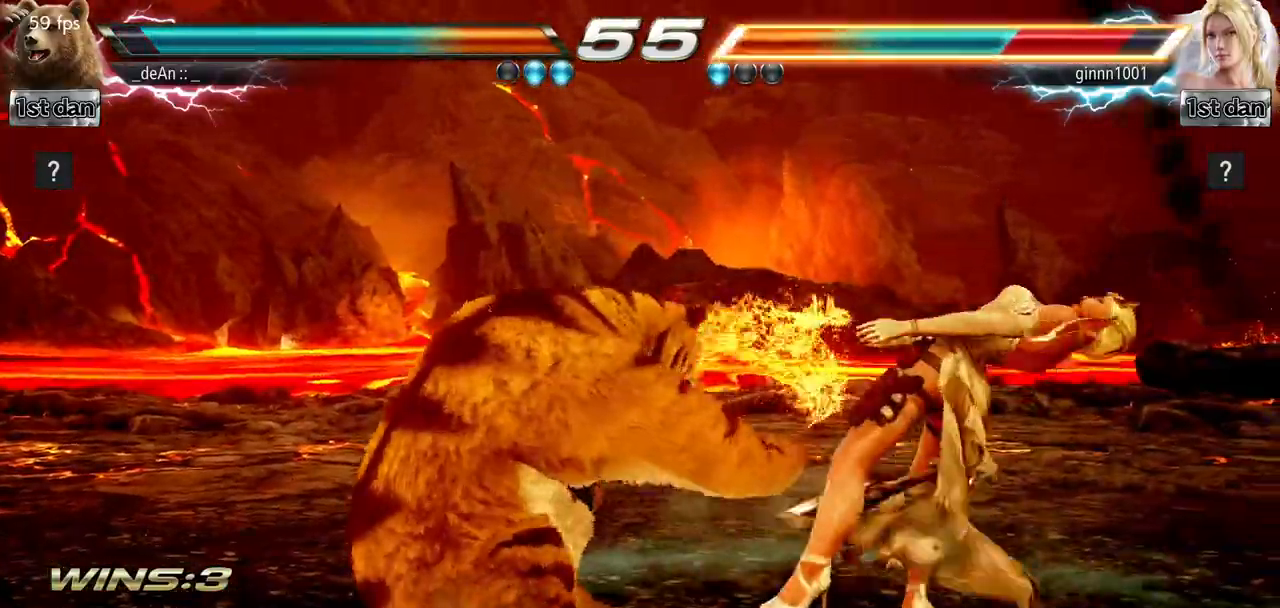
{"buttons": ["SQUARE", "TRIANGLE"], "left_stick": "left", "events": [[50, "TRIANGLE", "down"], [84, "SQUARE", "down"], [134, "SQUARE", "up"], [167, "TRIANGLE", "up"], [234, "SQUARE", "down"], [234, "TRIANGLE", "down"], [334, "SQUARE", "up"], [334, "TRIANGLE", "up"], [417, "SQUARE", "down"], [417, "TRIANGLE", "down"]]}
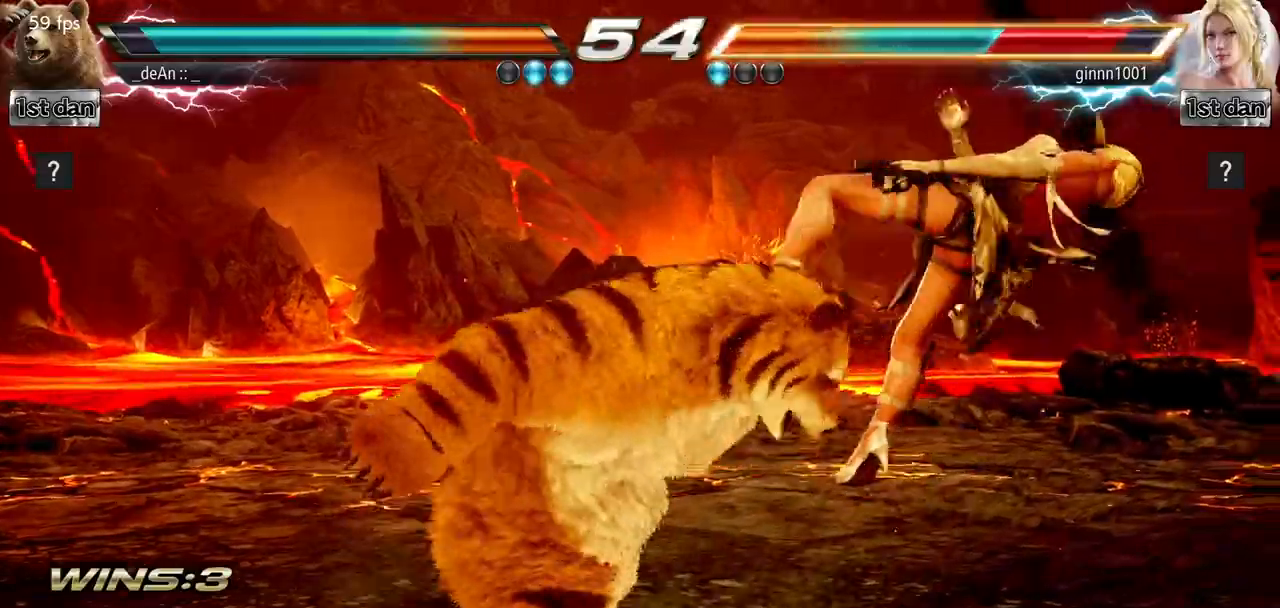
{"buttons": [], "left_stick": "center", "events": [[16, "SQUARE", "up"], [16, "TRIANGLE", "up"], [67, "SQUARE", "down"], [67, "TRIANGLE", "down"], [133, "left_stick", "center"], [200, "SQUARE", "up"], [217, "TRIANGLE", "up"]]}
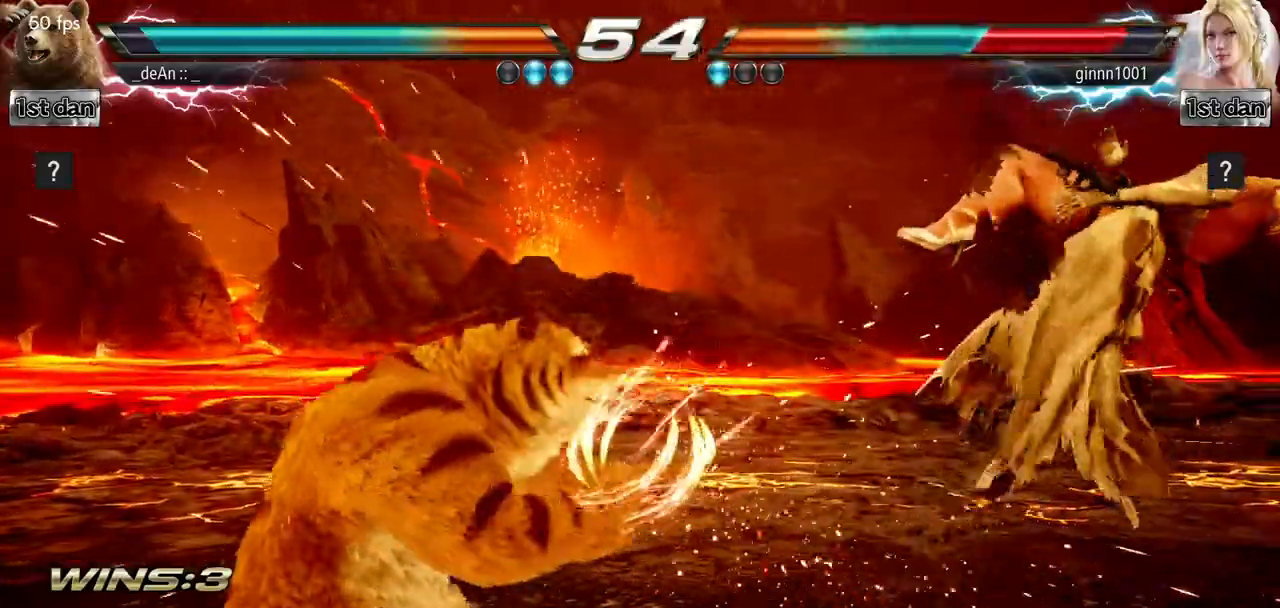
{"buttons": [], "left_stick": "right", "events": [[217, "left_stick", "right"], [284, "left_stick", "center"], [367, "left_stick", "right"]]}
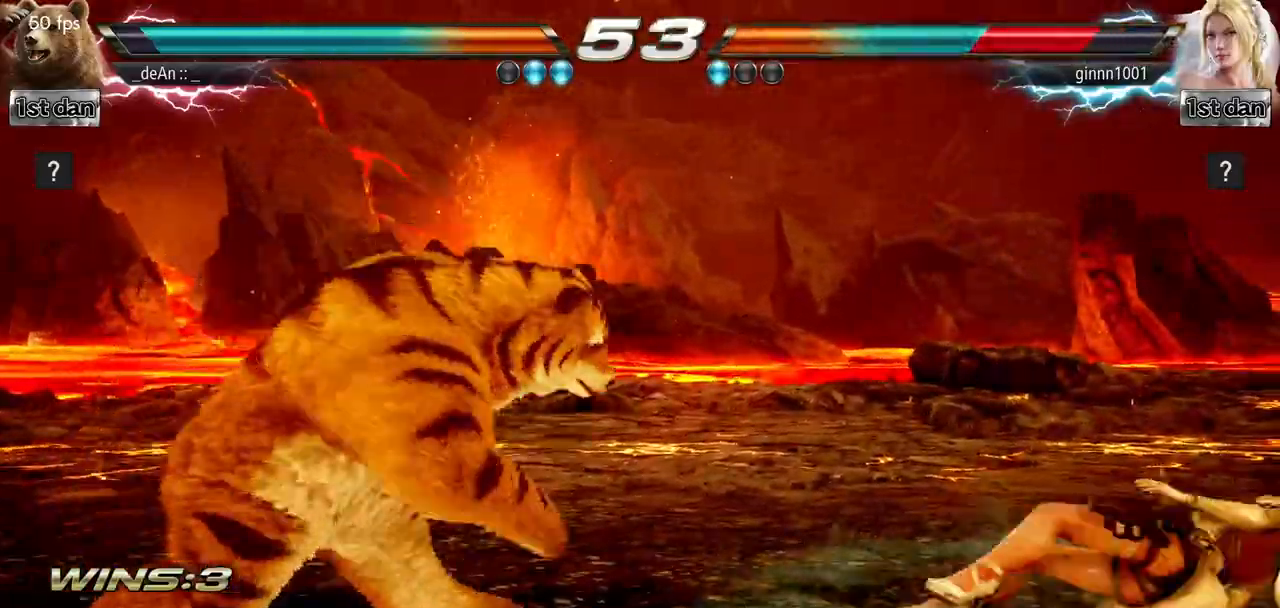
{"buttons": [], "left_stick": "right", "events": [[250, "SQUARE", "down"], [250, "TRIANGLE", "down"], [367, "SQUARE", "up"], [383, "TRIANGLE", "up"]]}
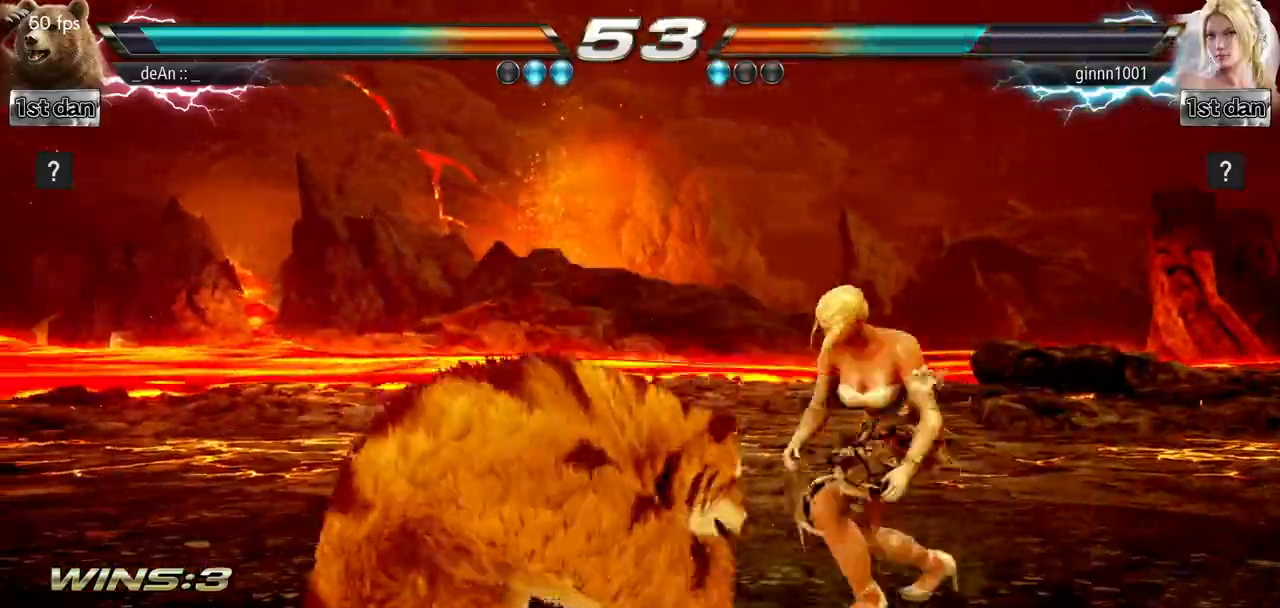
{"buttons": [], "left_stick": "center", "events": [[17, "left_stick", "center"]]}
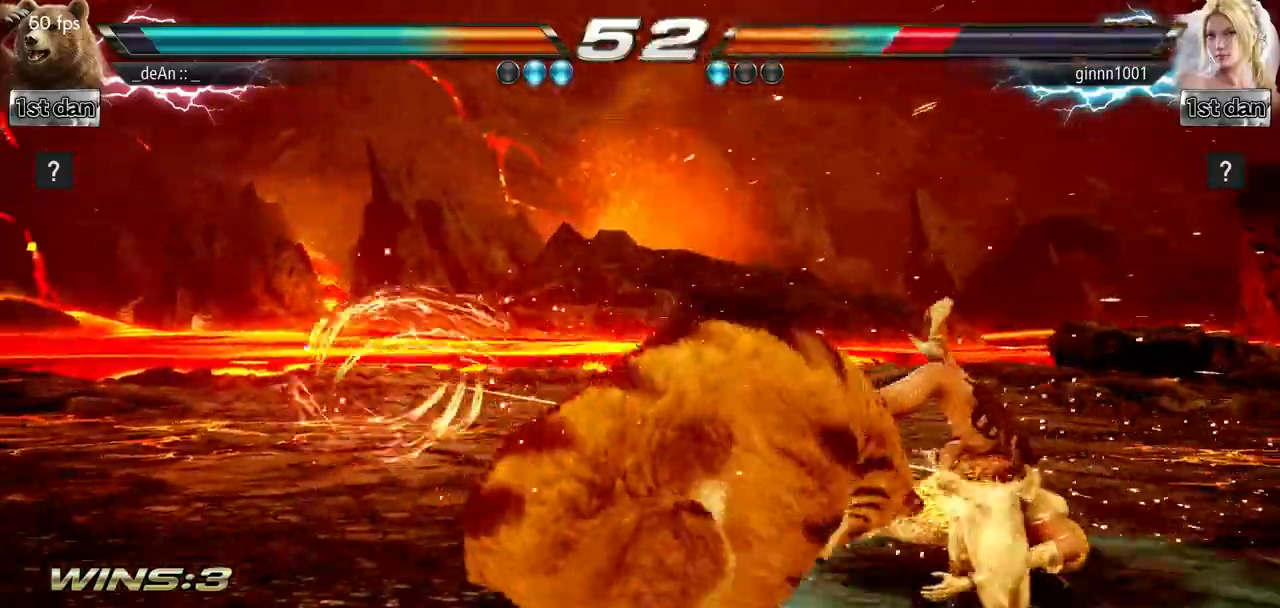
{"buttons": [], "left_stick": "center", "events": []}
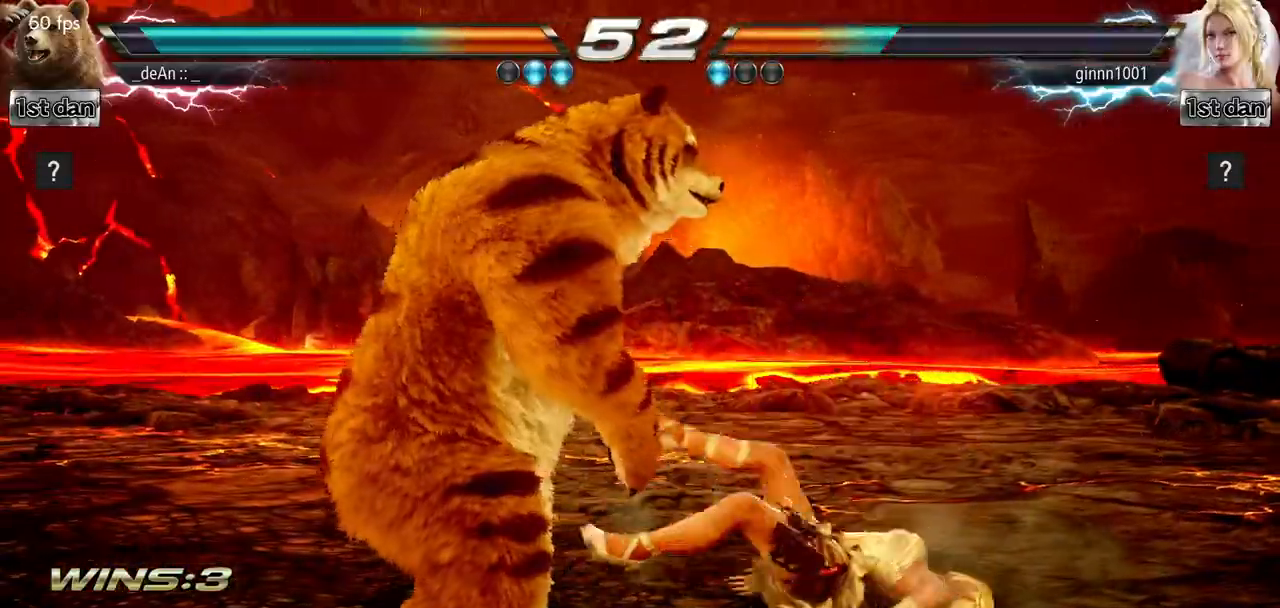
{"buttons": ["SQUARE", "TRIANGLE"], "left_stick": "right", "events": [[217, "left_stick", "right"], [251, "SQUARE", "down"], [251, "TRIANGLE", "down"], [317, "TRIANGLE", "up"], [334, "SQUARE", "up"], [451, "SQUARE", "down"], [467, "TRIANGLE", "down"]]}
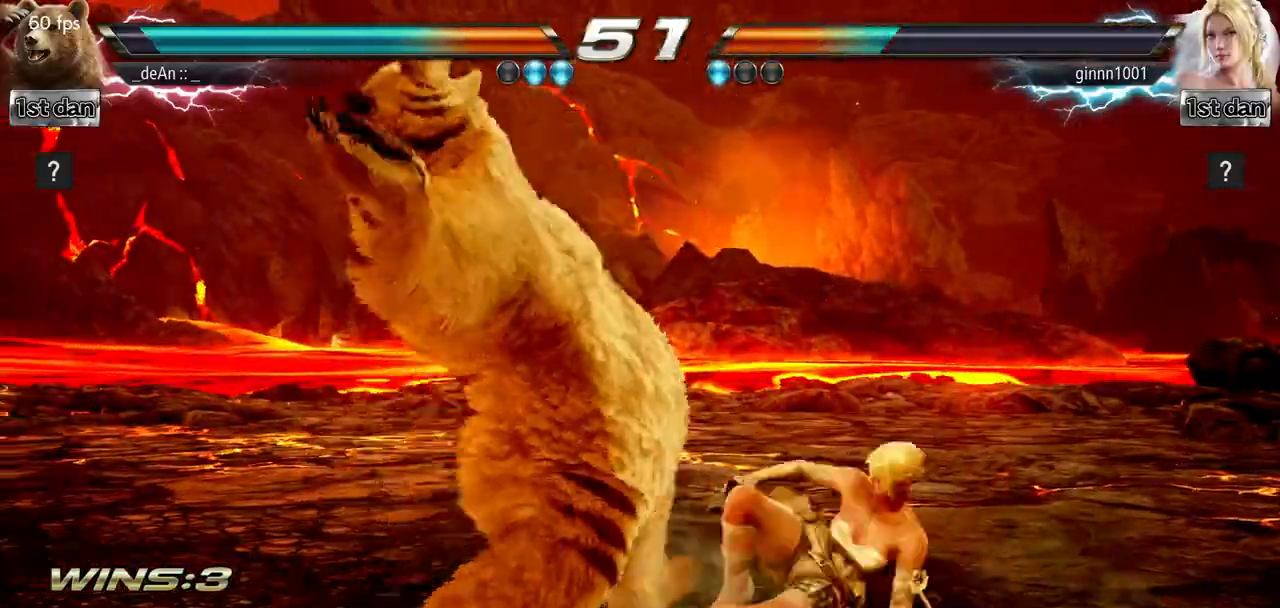
{"buttons": ["SQUARE", "TRIANGLE"], "left_stick": "right", "events": [[67, "SQUARE", "up"], [67, "TRIANGLE", "up"], [134, "SQUARE", "down"], [134, "TRIANGLE", "down"], [250, "SQUARE", "up"], [284, "SQUARE", "down"], [384, "SQUARE", "up"], [401, "TRIANGLE", "up"], [451, "SQUARE", "down"], [451, "TRIANGLE", "down"]]}